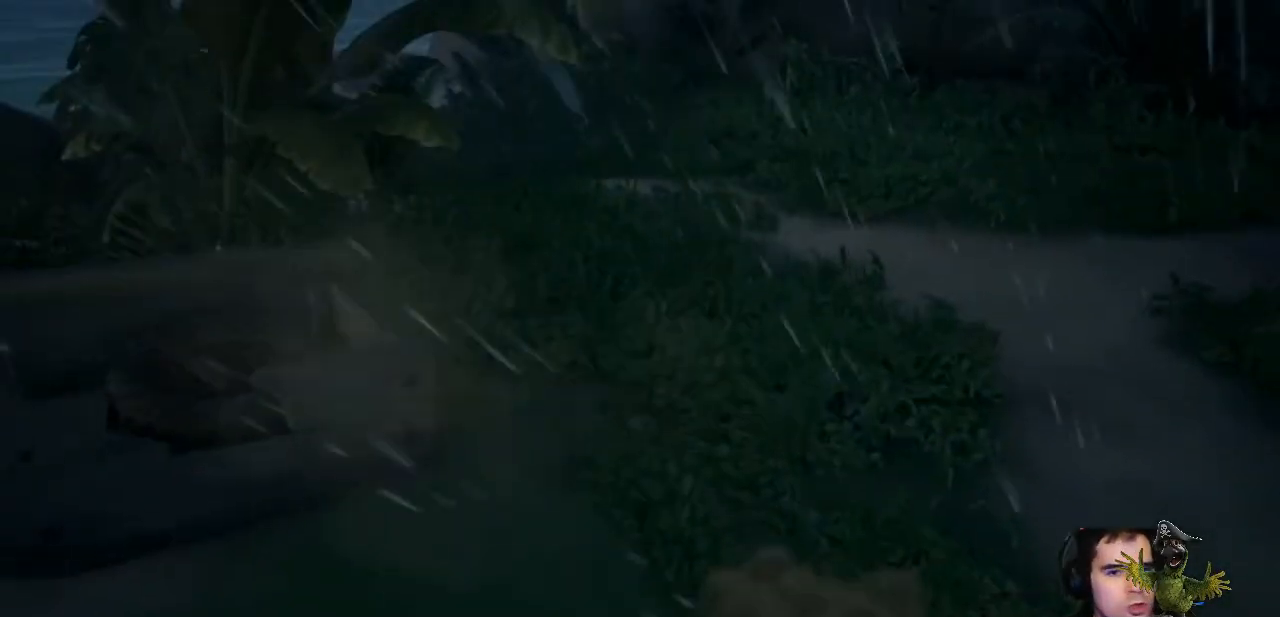
Gameplay with a controller (Xbox layout); each line is a JSON object with the inputs held at the frame after it (dt_ms = milliseconds from this image to that frame). "events" lists button and stick changes between this image and that frame as [ms after this image, input, new state], when the widget could be followed in between. Not read: SHARE.
{"dt_ms": 500, "buttons": [], "left_stick": "right", "right_stick": "center", "events": [[233, "left_stick", "right"], [333, "right_stick", "down-right"], [433, "right_stick", "center"]]}
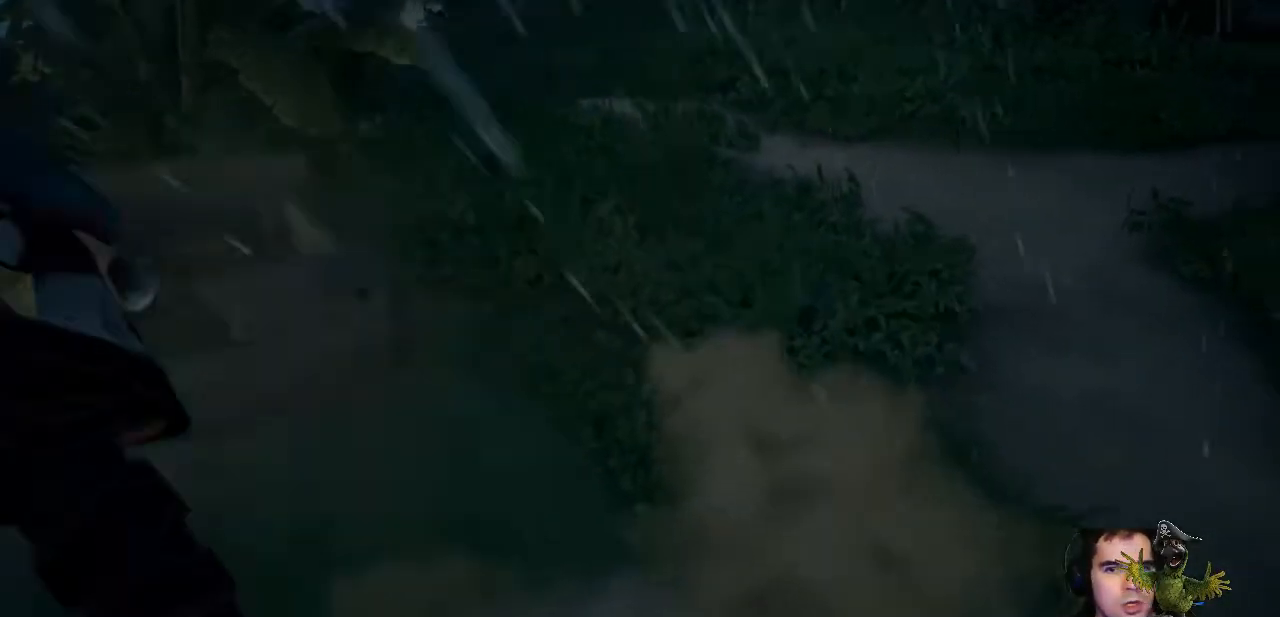
{"dt_ms": 500, "buttons": [], "left_stick": "up", "right_stick": "down-left"}
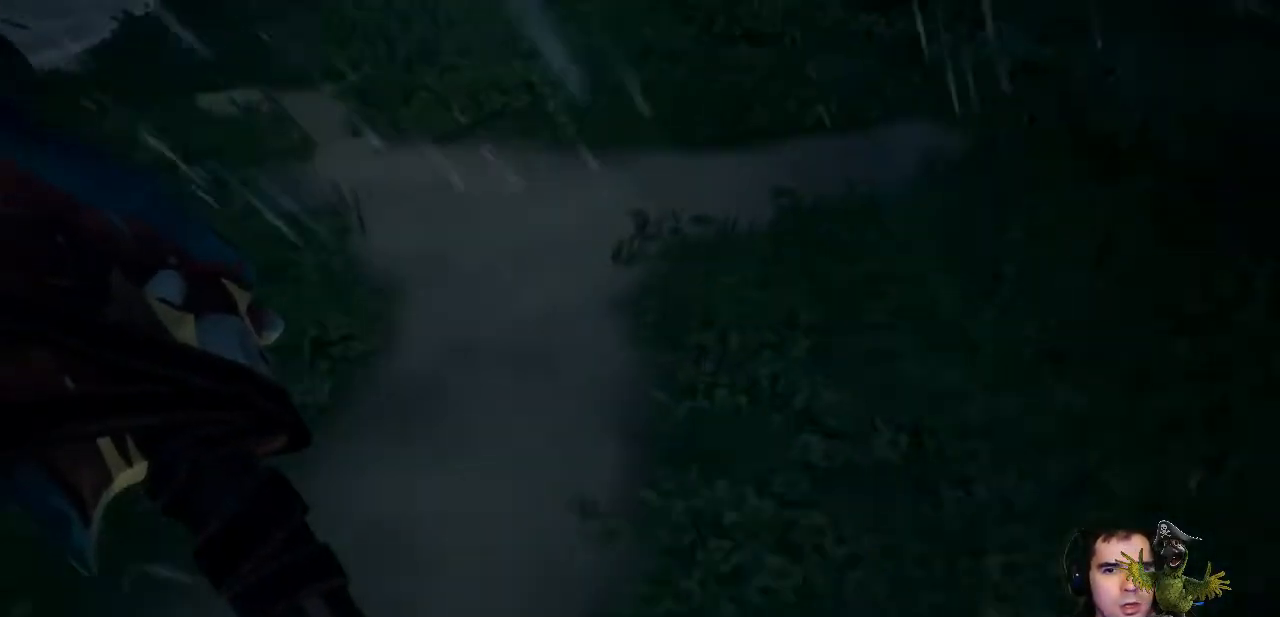
{"dt_ms": 500, "buttons": ["R2"], "left_stick": "center", "right_stick": "center", "events": [[67, "R2", "down"], [67, "left_stick", "center"], [67, "right_stick", "center"], [333, "right_stick", "down-left"], [467, "right_stick", "center"]]}
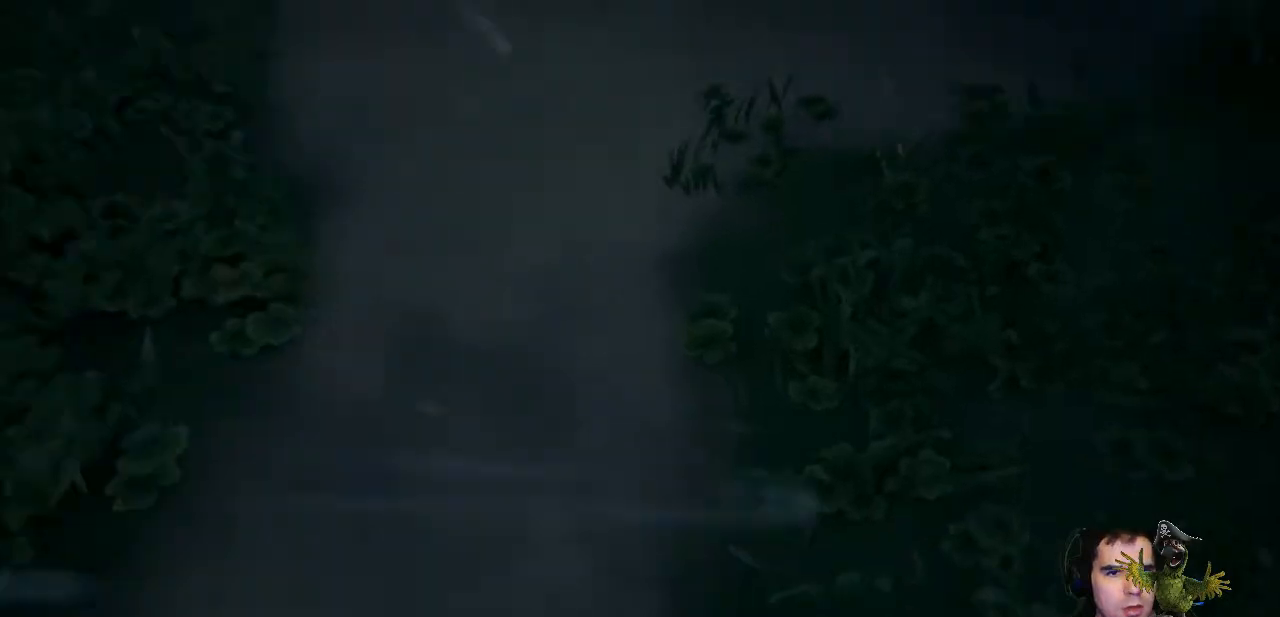
{"dt_ms": 500, "buttons": ["R2"], "left_stick": "center", "right_stick": "up-left", "events": [[133, "right_stick", "up-left"]]}
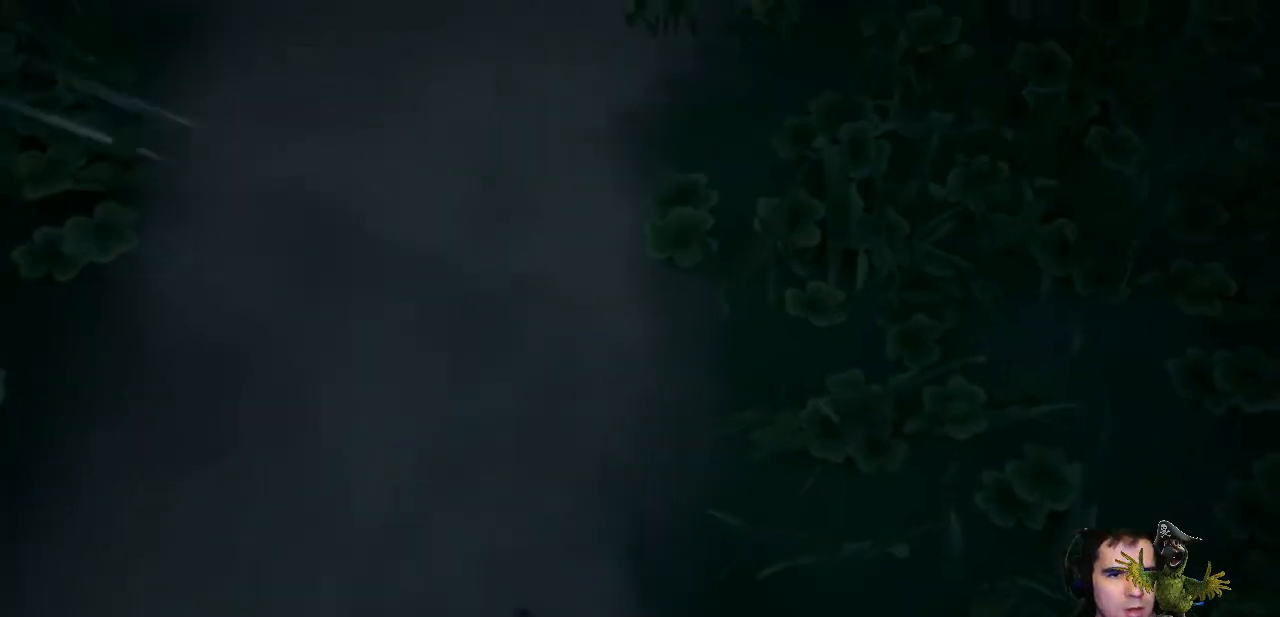
{"dt_ms": 500, "buttons": ["R2"], "left_stick": "center", "right_stick": "up-left", "events": []}
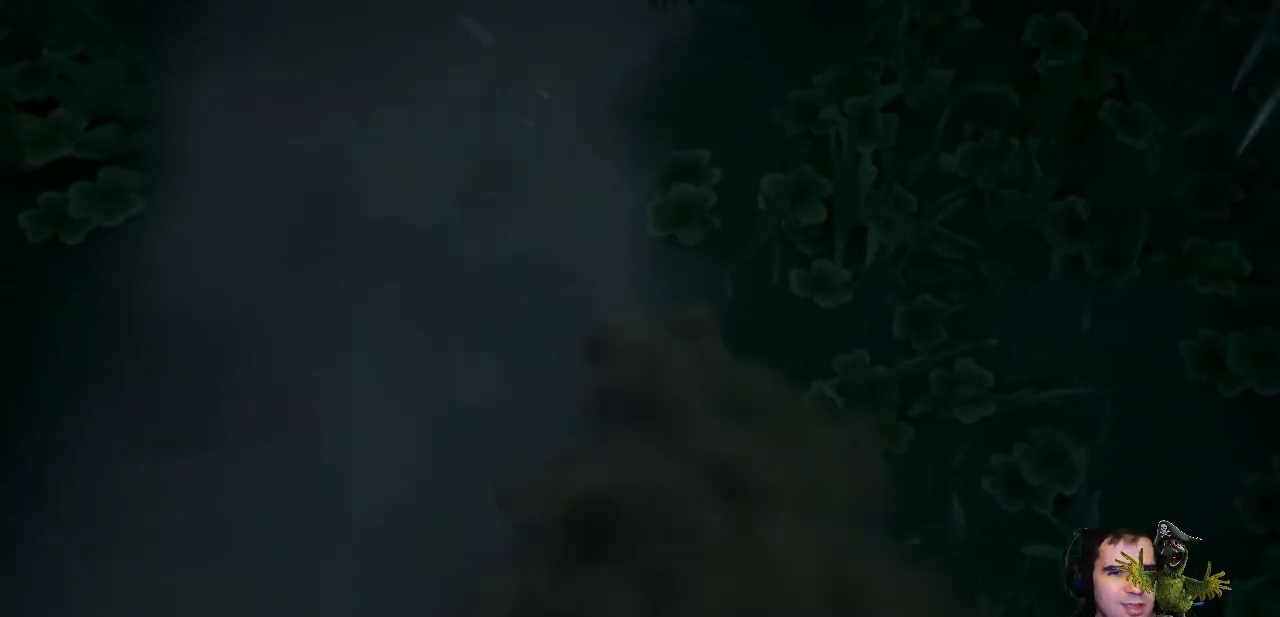
{"dt_ms": 500, "buttons": ["R2"], "left_stick": "center", "right_stick": "up-left", "events": []}
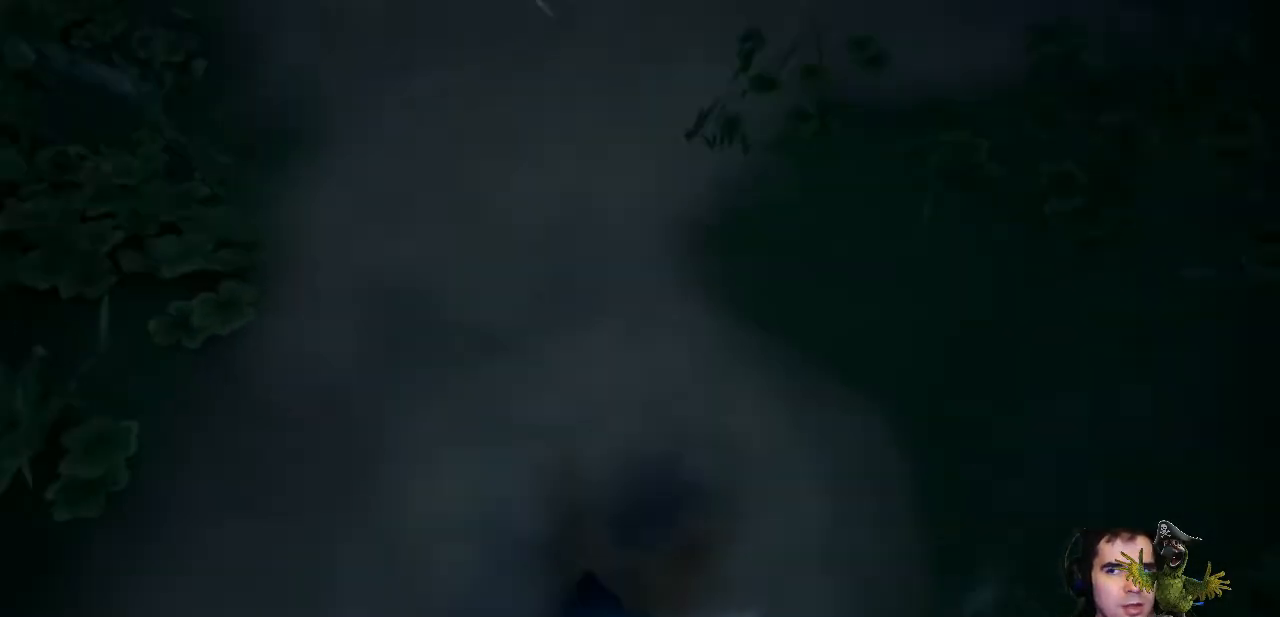
{"dt_ms": 500, "buttons": [], "left_stick": "center", "right_stick": "up-left", "events": [[100, "R2", "up"], [167, "right_stick", "center"], [433, "right_stick", "up-left"]]}
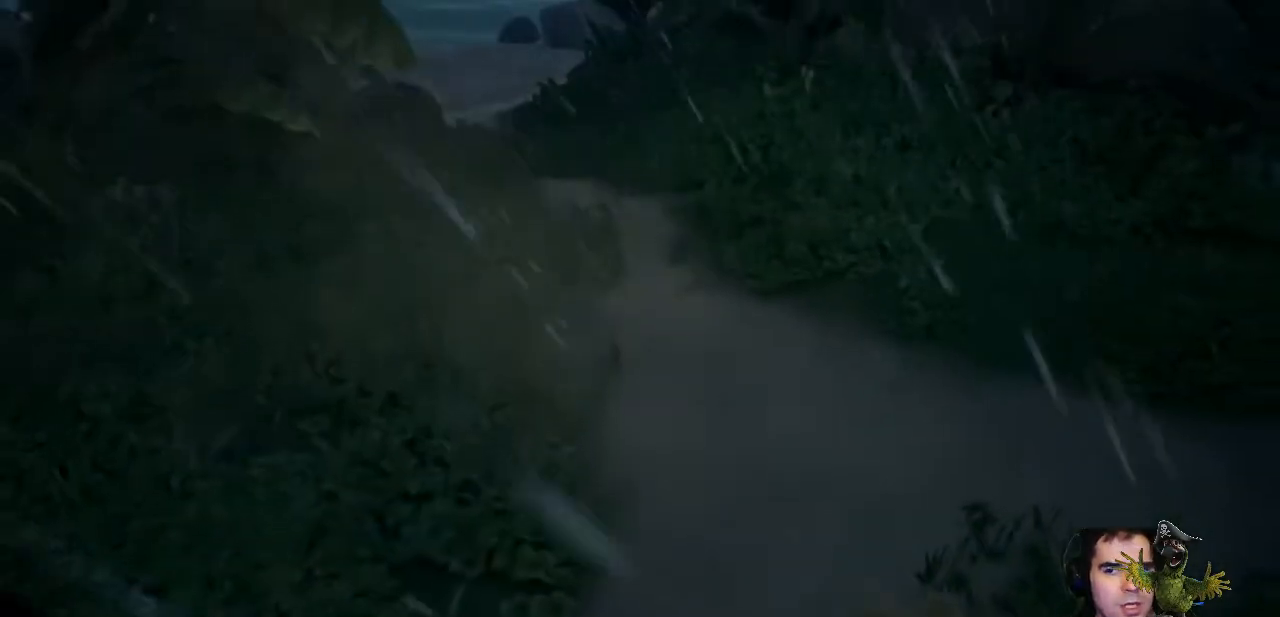
{"dt_ms": 500, "buttons": [], "left_stick": "center", "right_stick": "center", "events": [[33, "left_stick", "left"], [100, "right_stick", "center"], [500, "left_stick", "center"]]}
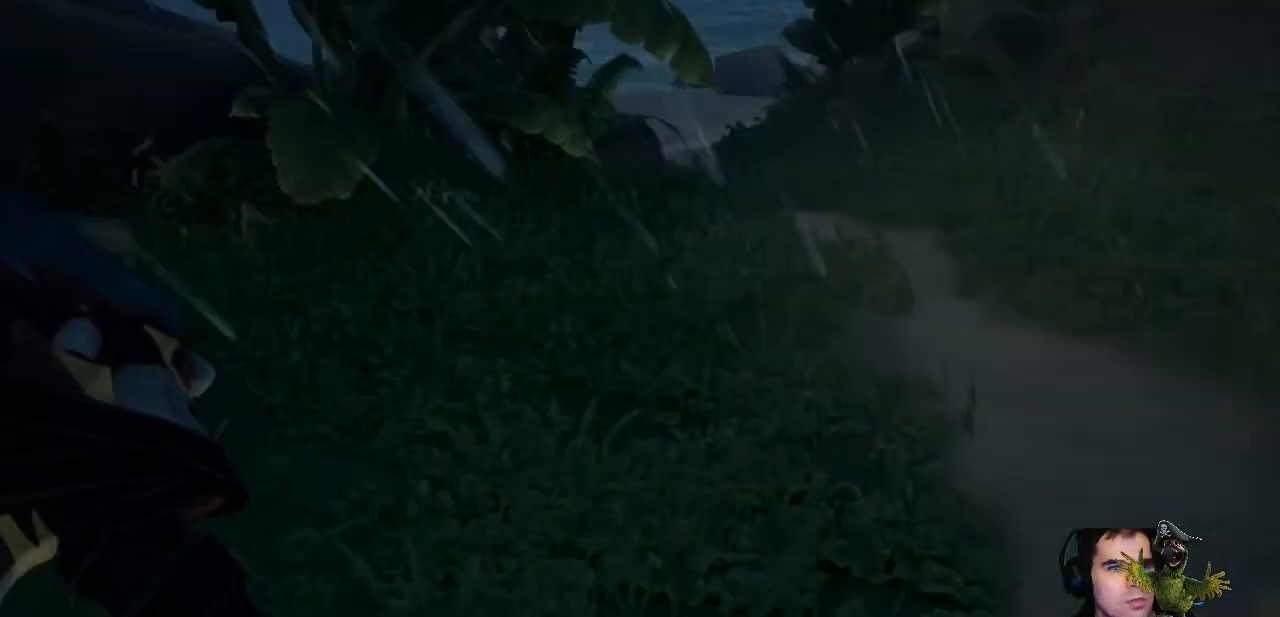
{"dt_ms": 500, "buttons": [], "left_stick": "up", "right_stick": "center", "events": [[267, "left_stick", "up-left"], [300, "right_stick", "down"], [400, "right_stick", "center"], [467, "left_stick", "up"]]}
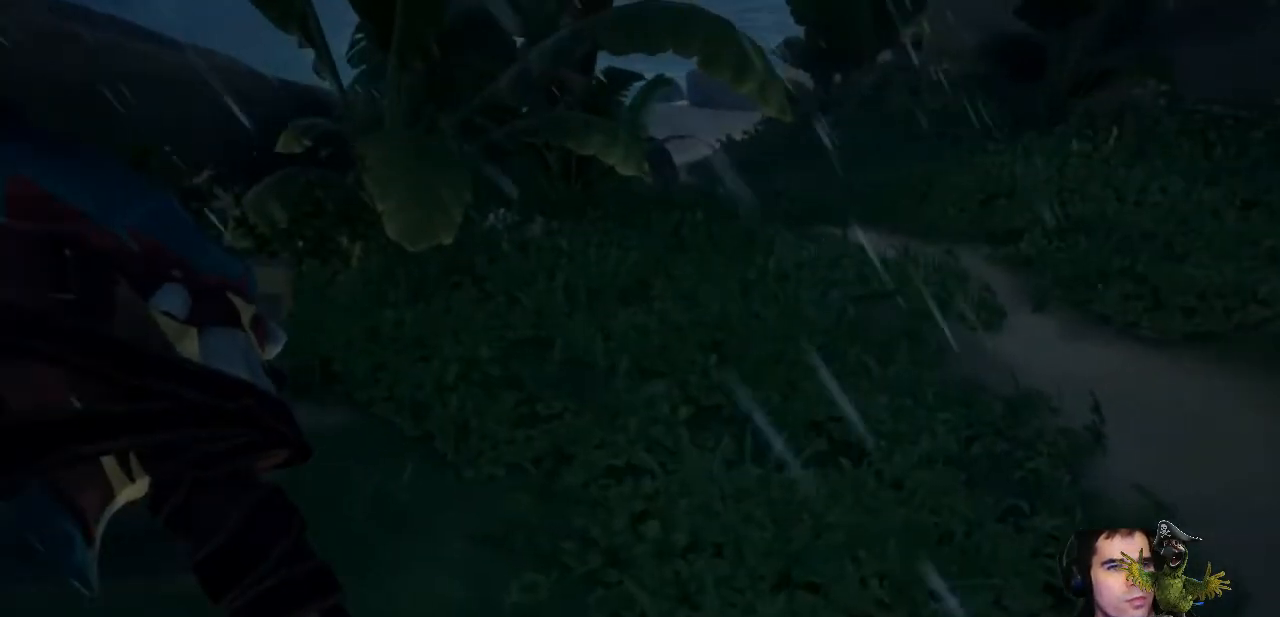
{"dt_ms": 500, "buttons": ["R2"], "left_stick": "center", "right_stick": "center", "events": [[100, "R2", "down"], [133, "left_stick", "center"]]}
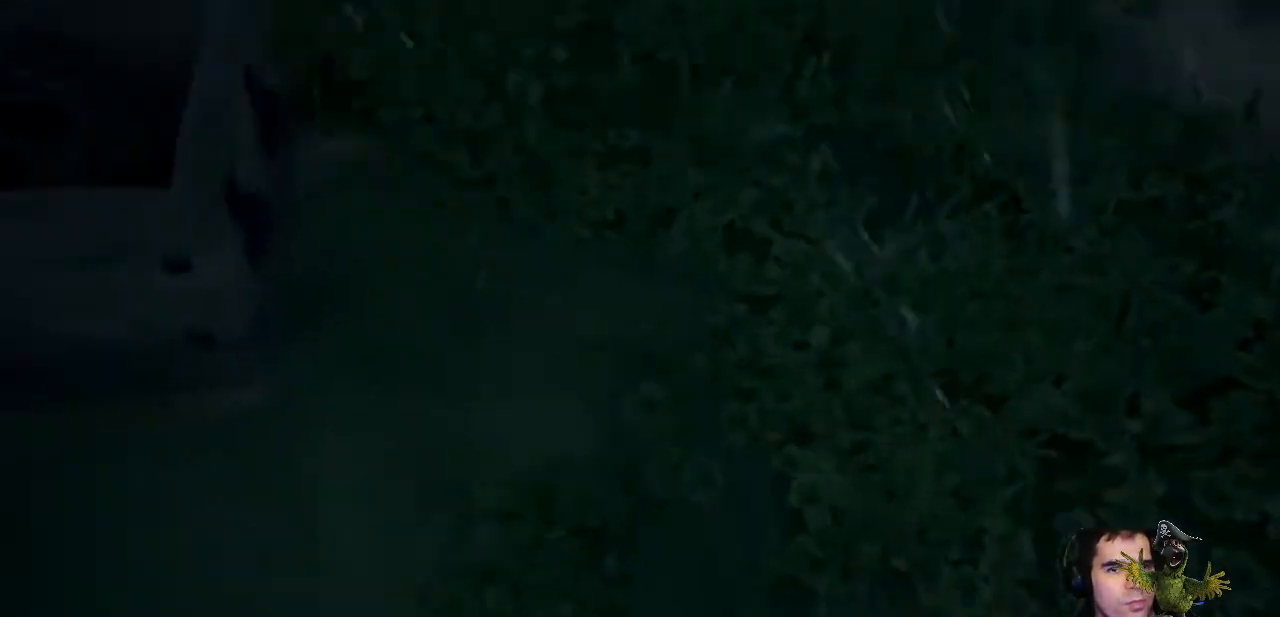
{"dt_ms": 500, "buttons": ["R2"], "left_stick": "center", "right_stick": "up", "events": [[33, "right_stick", "up"]]}
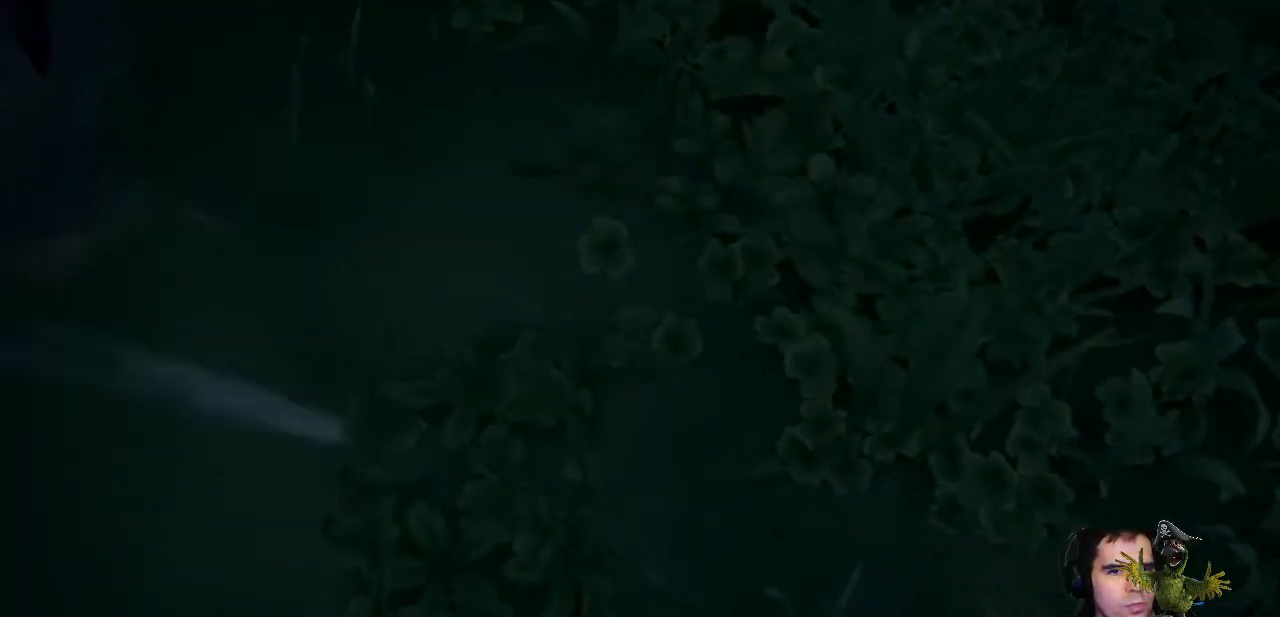
{"dt_ms": 500, "buttons": ["R2"], "left_stick": "center", "right_stick": "up", "events": []}
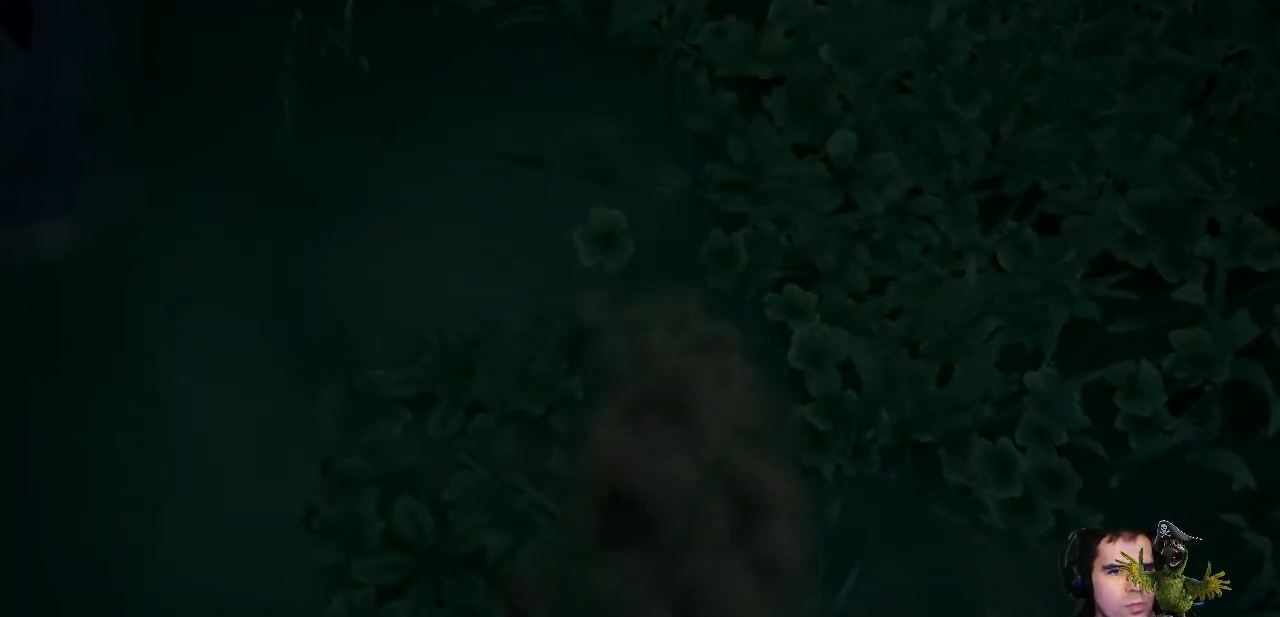
{"dt_ms": 500, "buttons": ["R2"], "left_stick": "center", "right_stick": "up", "events": []}
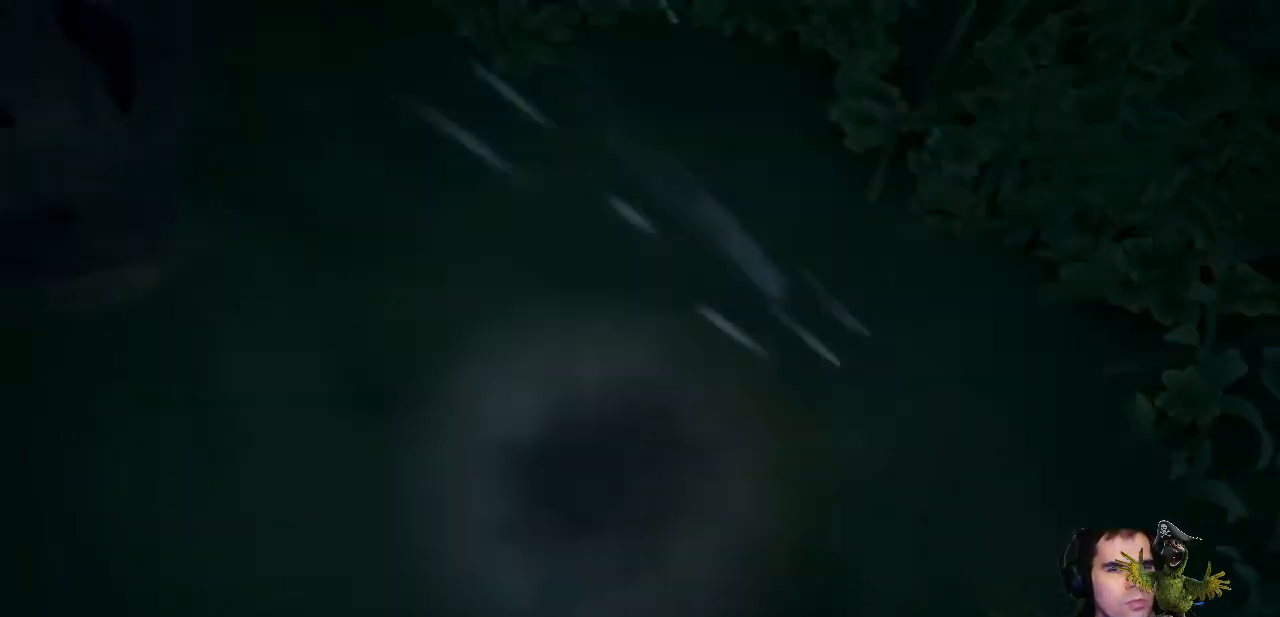
{"dt_ms": 500, "buttons": [], "left_stick": "down", "right_stick": "center", "events": [[133, "R2", "up"], [267, "right_stick", "center"], [400, "left_stick", "down"]]}
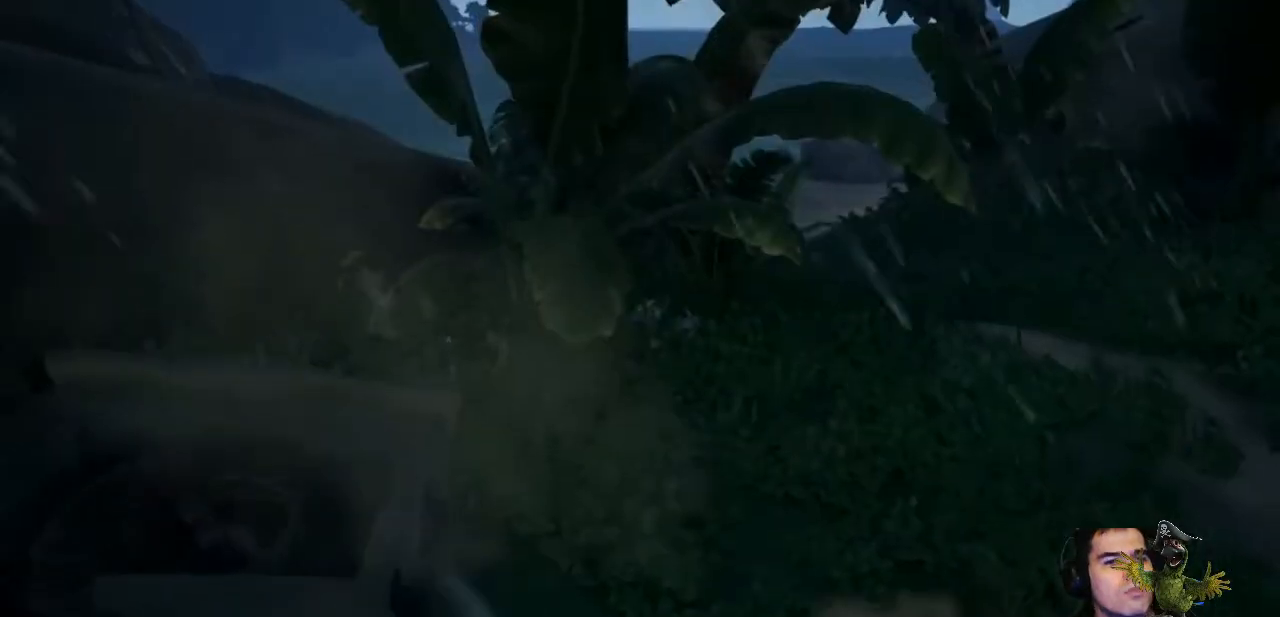
{"dt_ms": 500, "buttons": [], "left_stick": "down-left", "right_stick": "center", "events": [[33, "right_stick", "left"], [267, "left_stick", "down-left"], [300, "right_stick", "center"]]}
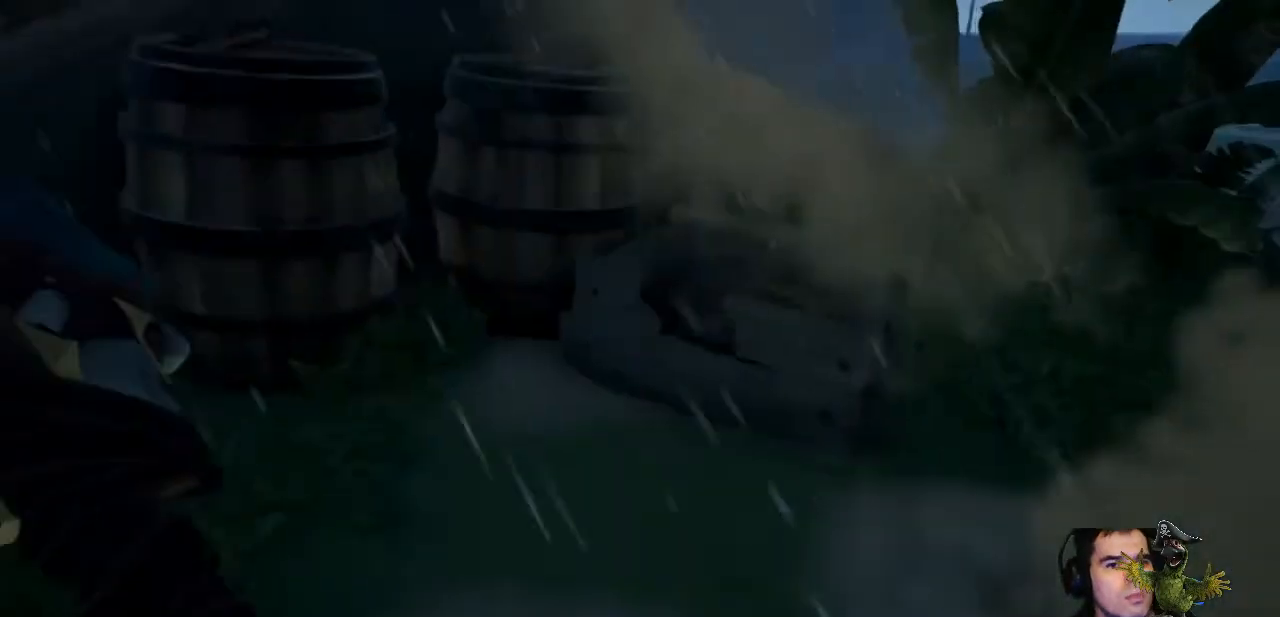
{"dt_ms": 1000, "buttons": [], "left_stick": "center", "right_stick": "right"}
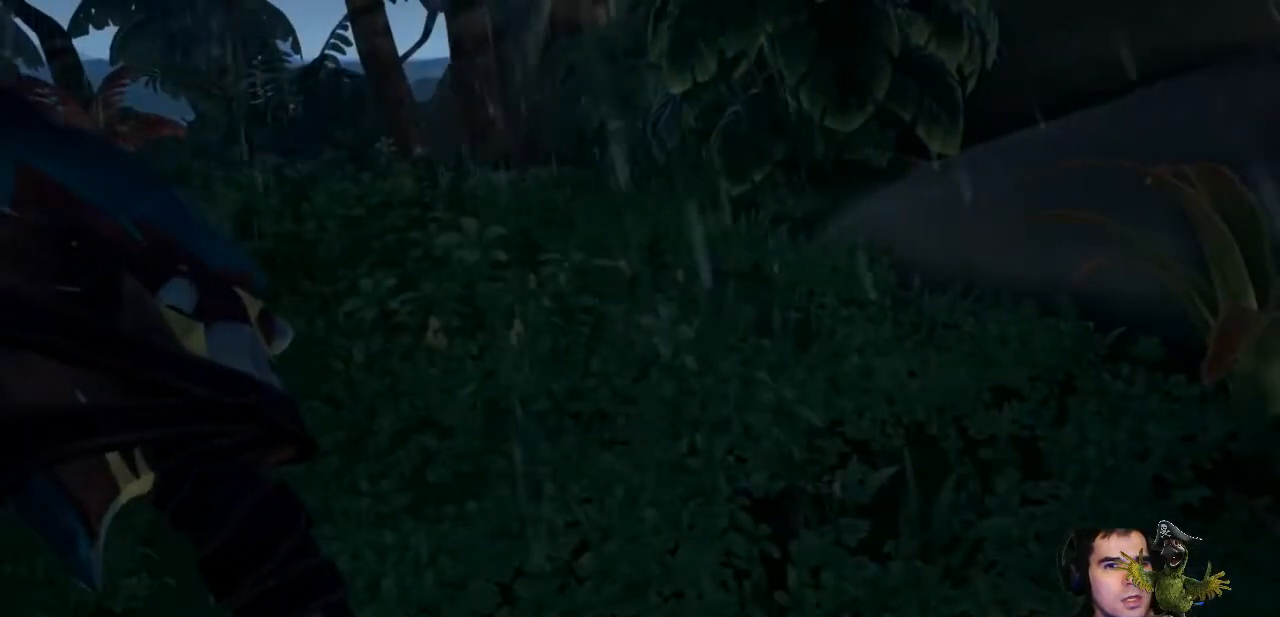
{"dt_ms": 500, "buttons": [], "left_stick": "left", "right_stick": "right", "events": [[167, "left_stick", "left"], [333, "right_stick", "center"], [467, "right_stick", "right"]]}
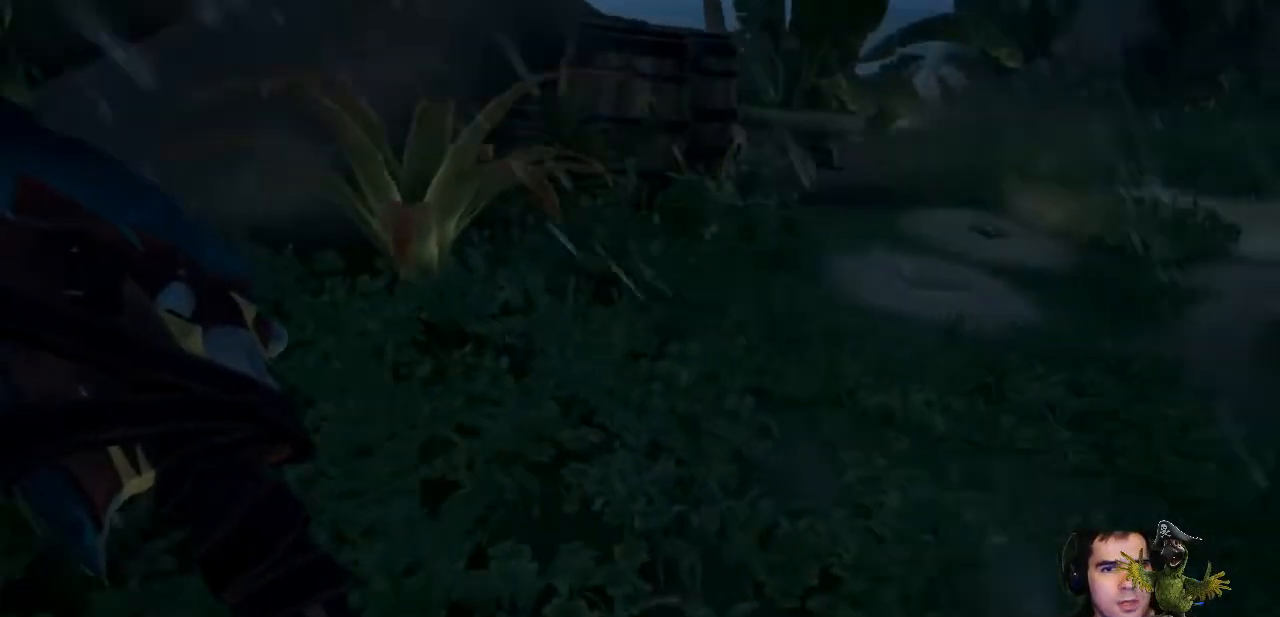
{"dt_ms": 500, "buttons": [], "left_stick": "up", "right_stick": "center", "events": [[200, "right_stick", "center"], [300, "left_stick", "center"], [467, "left_stick", "up"]]}
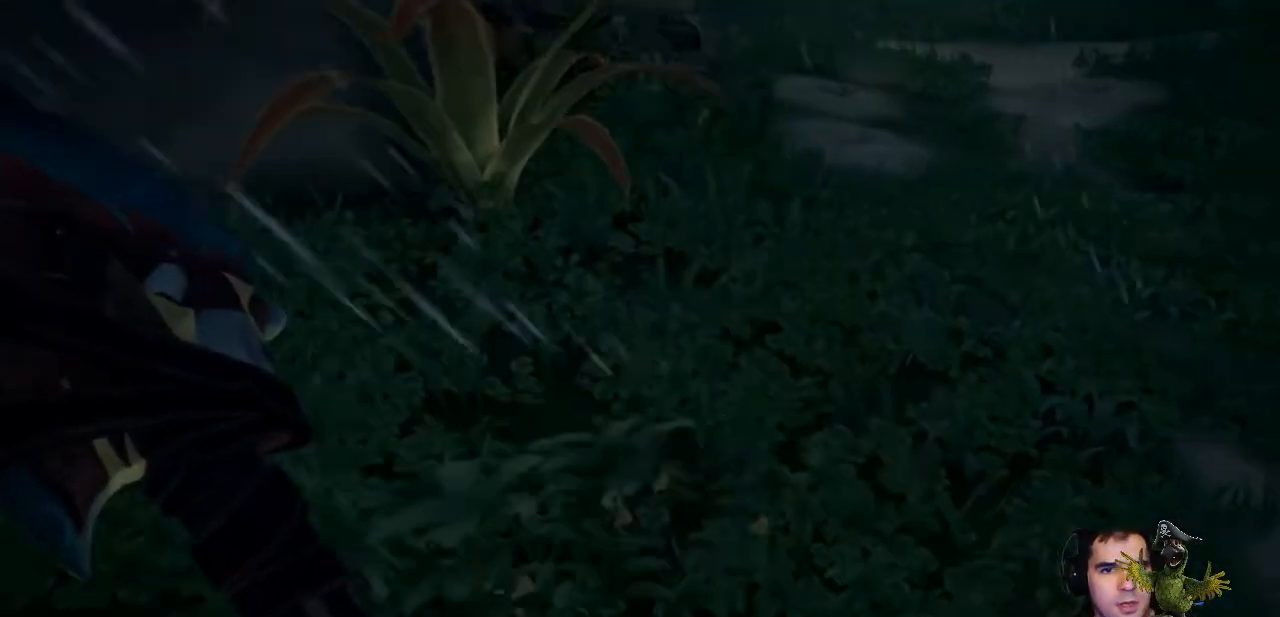
{"dt_ms": 500, "buttons": ["R2"], "left_stick": "center", "right_stick": "center", "events": [[200, "R2", "down"], [200, "right_stick", "down"], [267, "right_stick", "center"], [300, "left_stick", "center"]]}
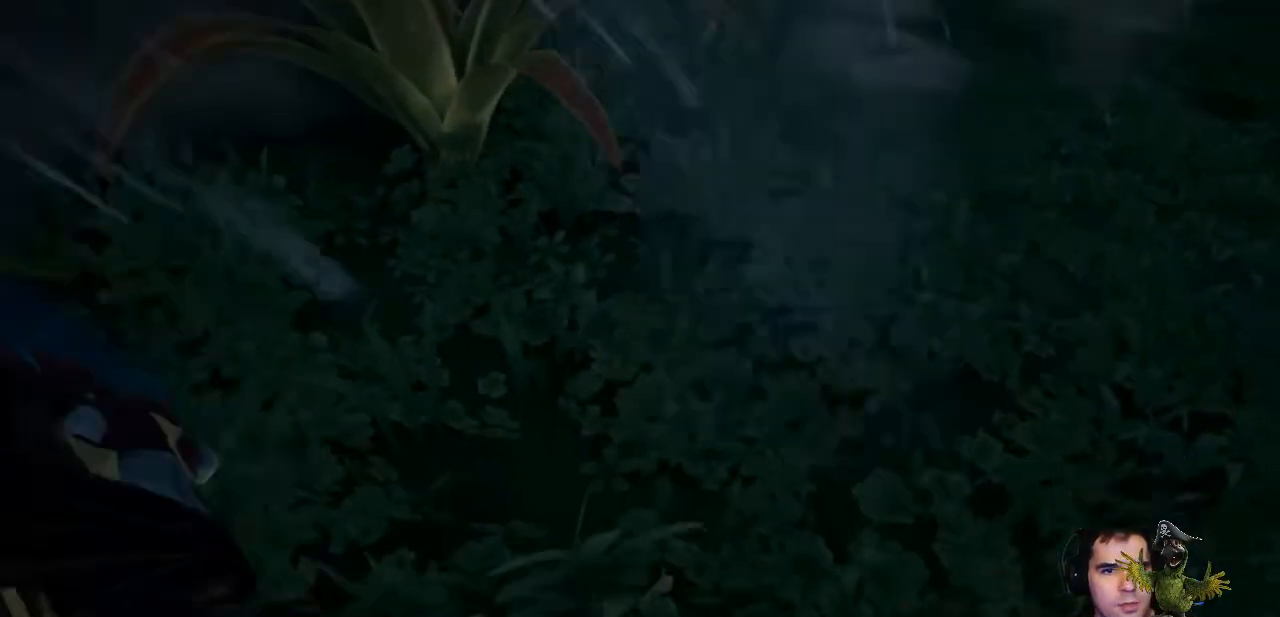
{"dt_ms": 500, "buttons": ["R2"], "left_stick": "center", "right_stick": "up", "events": [[233, "right_stick", "up"]]}
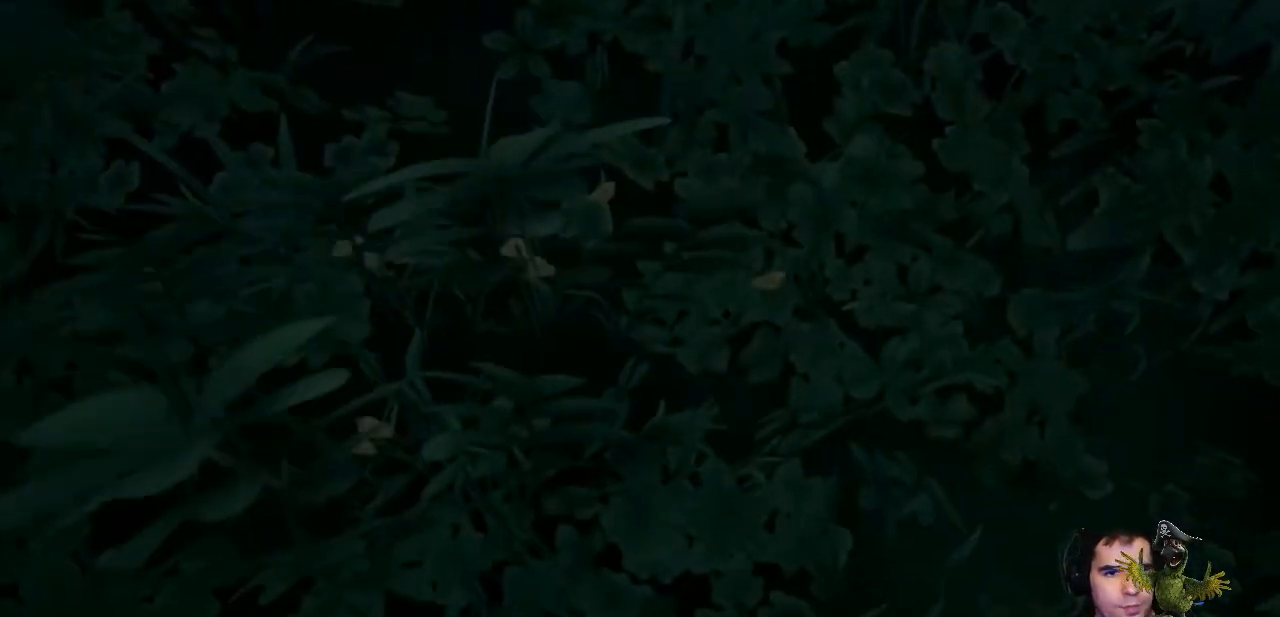
{"dt_ms": 500, "buttons": ["R2"], "left_stick": "center", "right_stick": "up", "events": []}
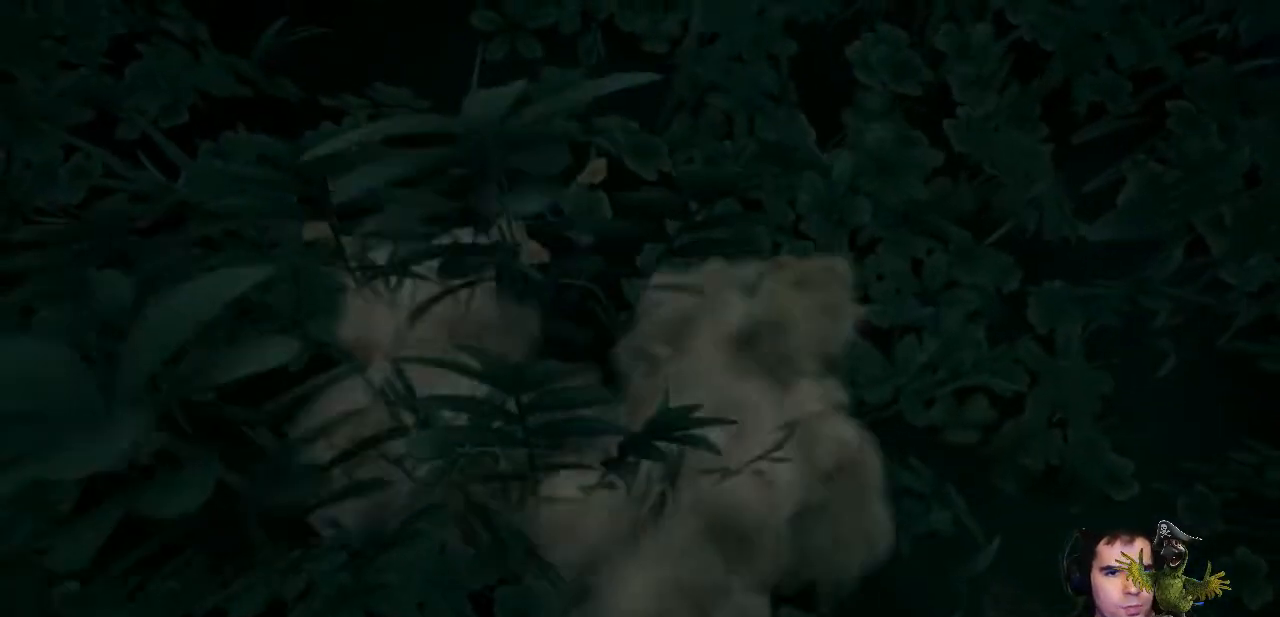
{"dt_ms": 500, "buttons": ["R2"], "left_stick": "center", "right_stick": "up", "events": []}
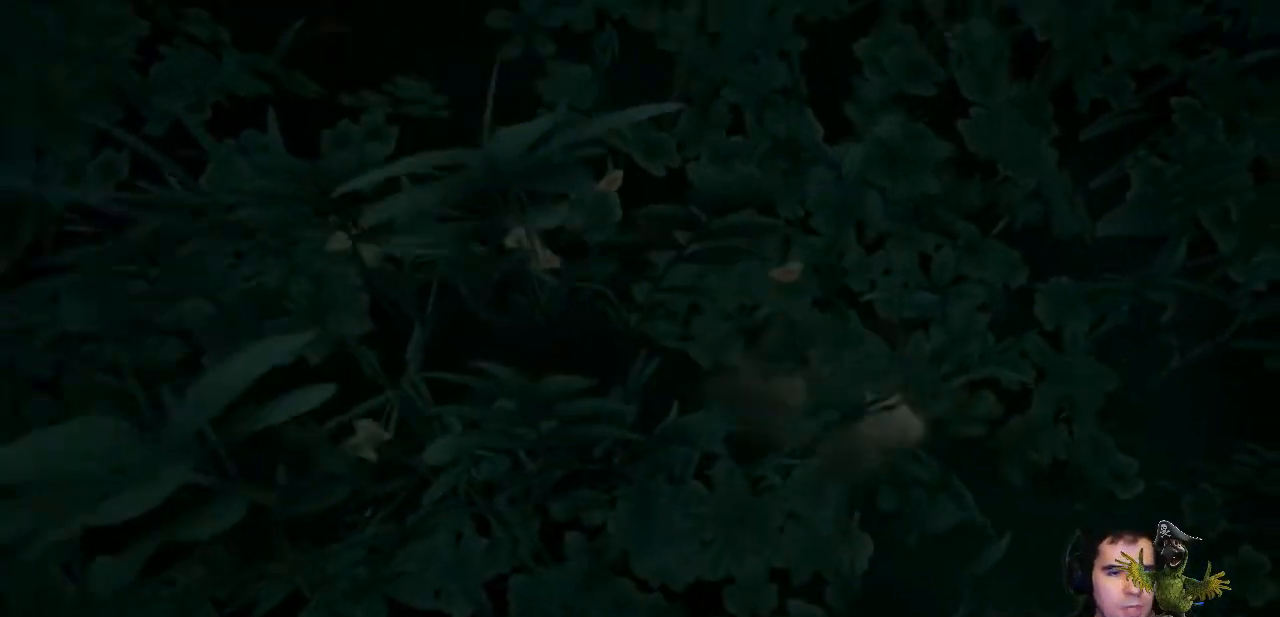
{"dt_ms": 500, "buttons": [], "left_stick": "center", "right_stick": "center", "events": [[433, "right_stick", "center"], [500, "R2", "up"]]}
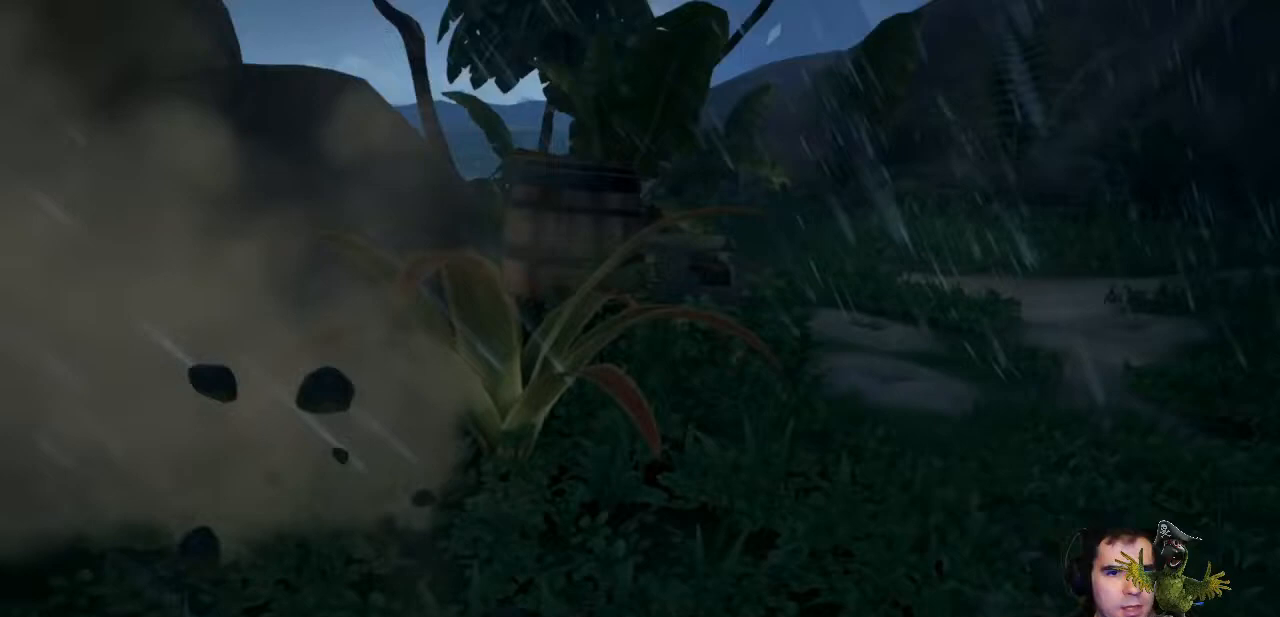
{"dt_ms": 500, "buttons": [], "left_stick": "center", "right_stick": "down", "events": [[100, "right_stick", "down"]]}
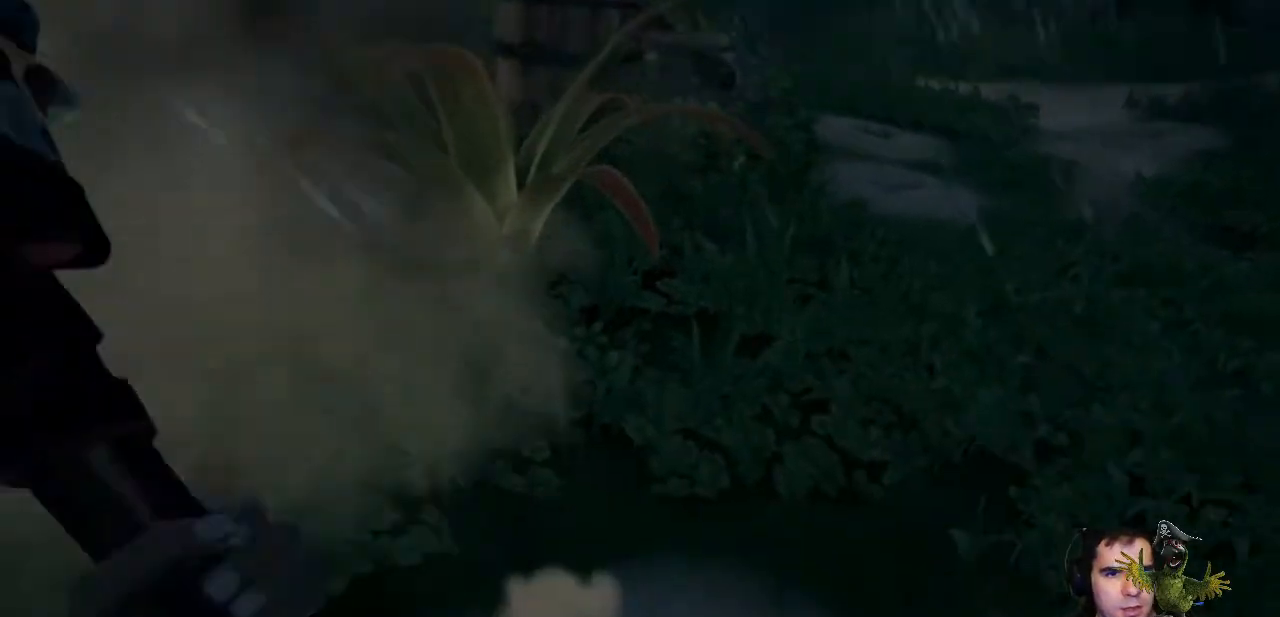
{"dt_ms": 500, "buttons": [], "left_stick": "up", "right_stick": "center", "events": [[67, "right_stick", "center"], [333, "right_stick", "down"], [400, "left_stick", "up"], [500, "right_stick", "center"]]}
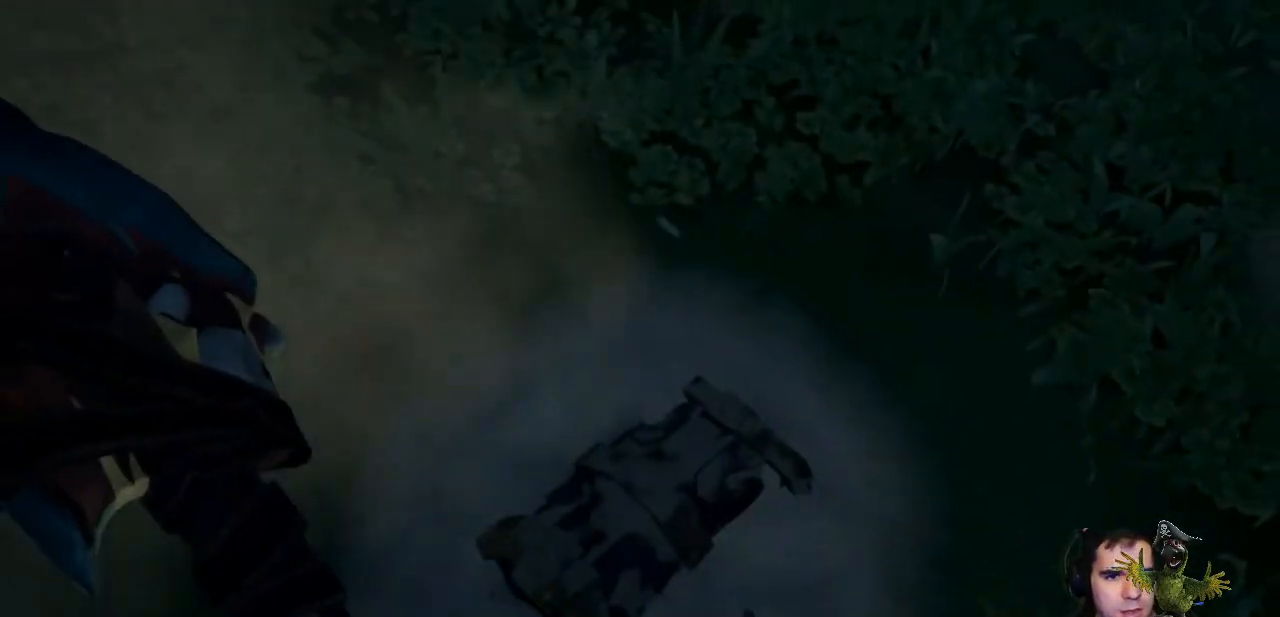
{"dt_ms": 500, "buttons": [], "left_stick": "down", "right_stick": "up-right", "events": [[100, "left_stick", "center"], [333, "left_stick", "down"], [333, "right_stick", "up-right"]]}
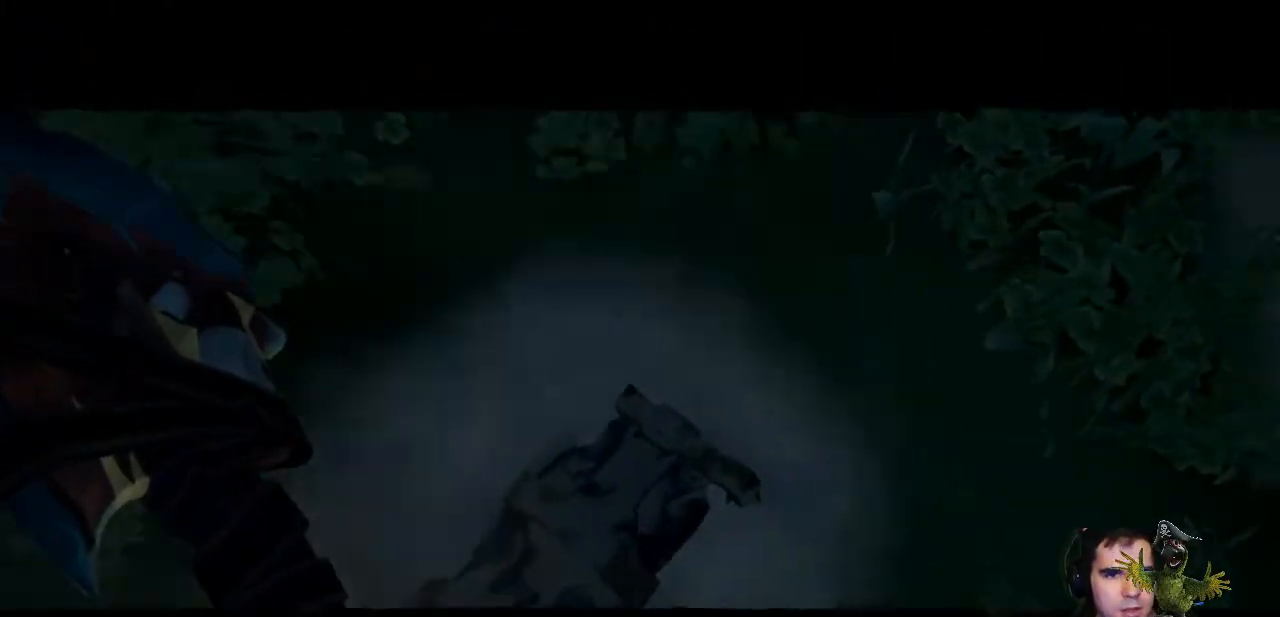
{"dt_ms": 500, "buttons": [], "left_stick": "down", "right_stick": "center", "events": [[167, "right_stick", "center"], [267, "Y", "down"], [333, "Y", "up"]]}
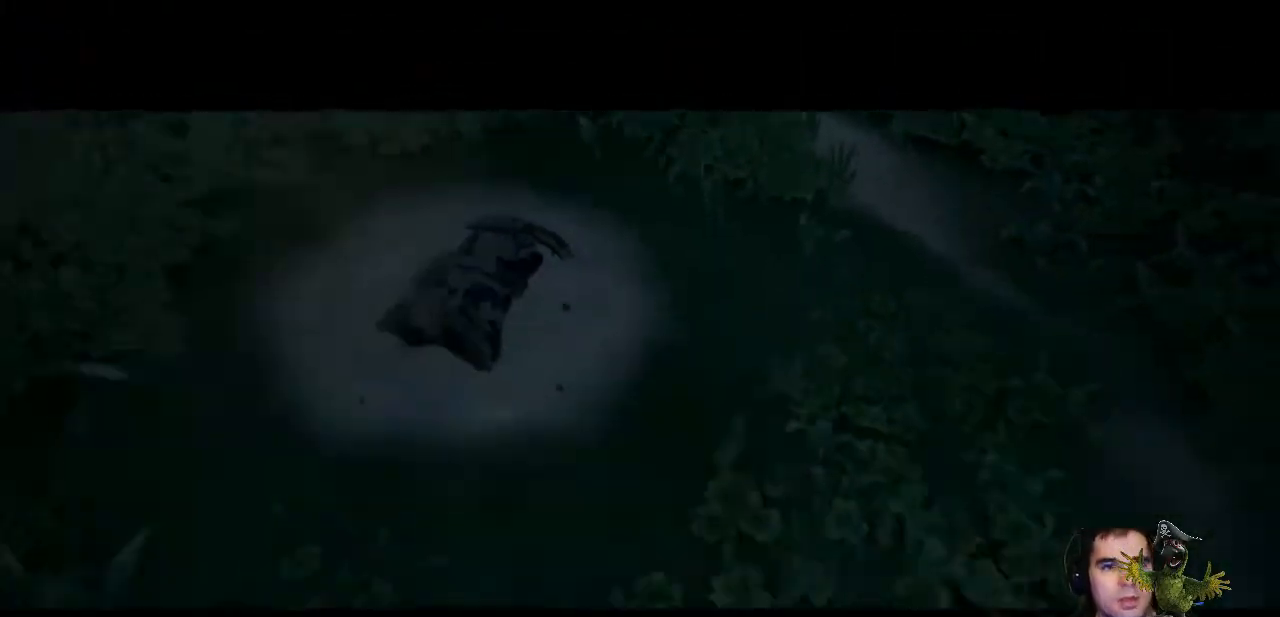
{"dt_ms": 500, "buttons": [], "left_stick": "down", "right_stick": "up-right", "events": [[100, "right_stick", "up-right"]]}
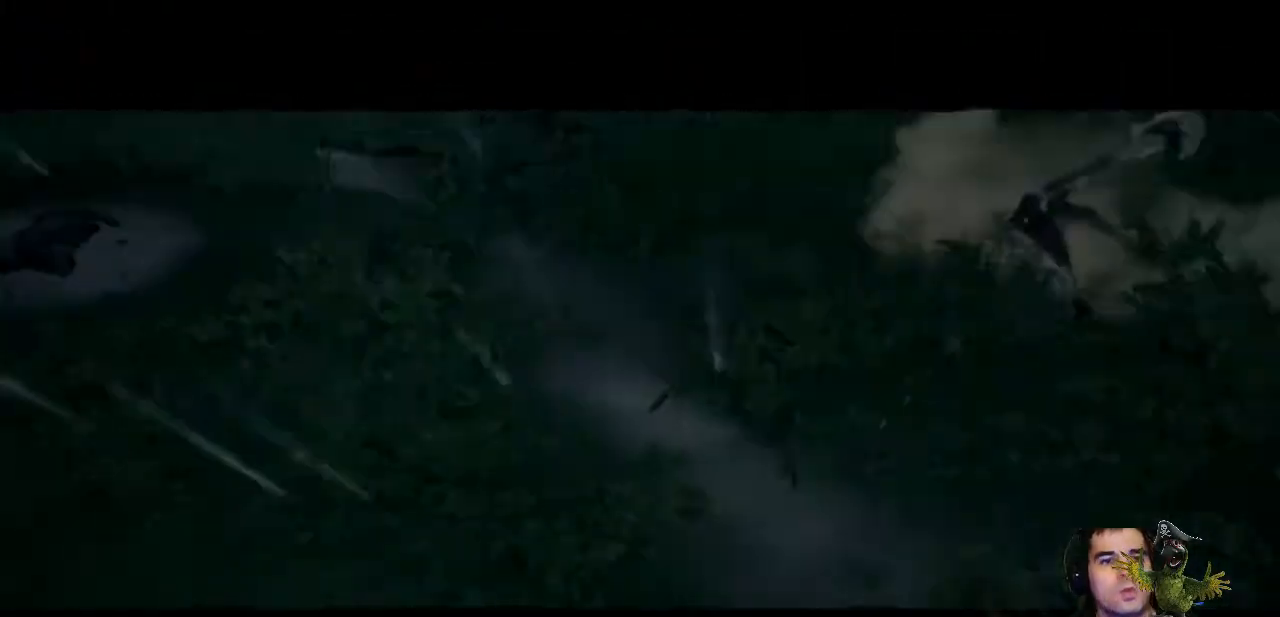
{"dt_ms": 500, "buttons": [], "left_stick": "up-right", "right_stick": "right", "events": [[67, "left_stick", "right"], [200, "right_stick", "right"], [500, "left_stick", "up-right"]]}